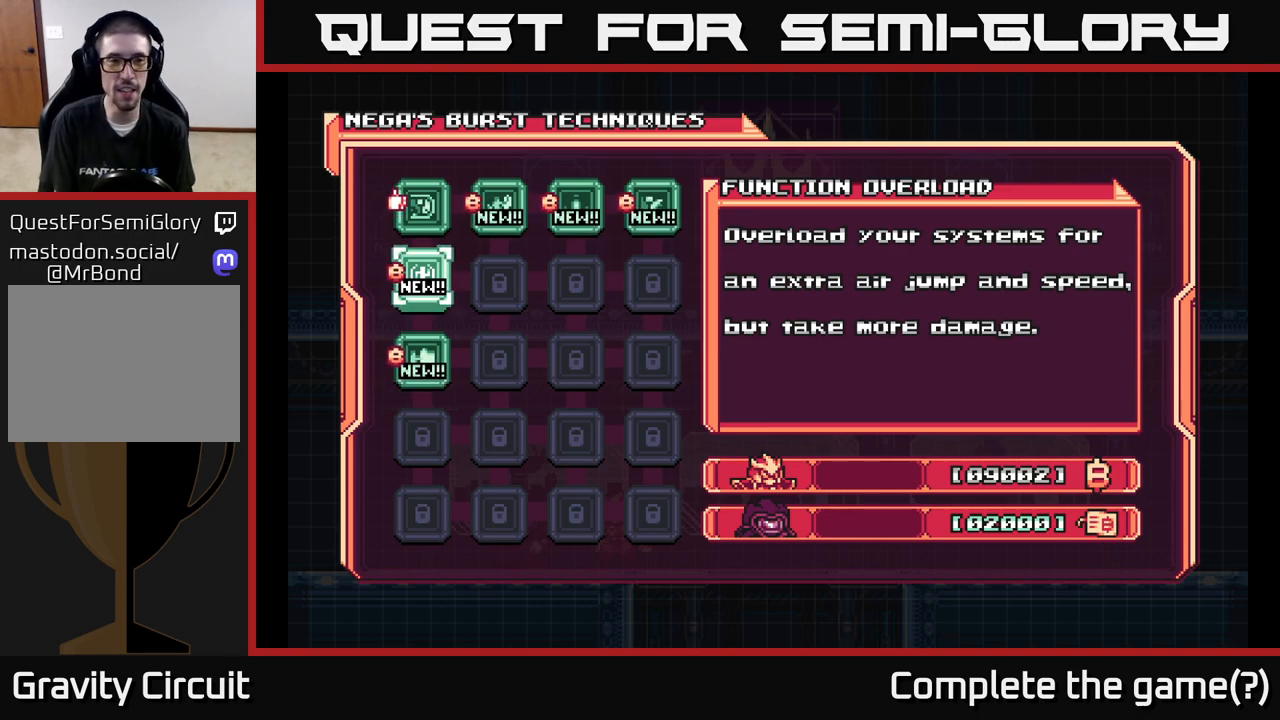
Gameplay with a controller (Xbox layout); each line is a JSON object with the inputs held at the frame after it. "events" lists button and stick changes between this image and that frame as [ms after this image, input, new state], when the widget could be followed in between.
{"buttons": [], "left_stick": "center", "right_stick": "center", "events": [[333, "DPAD_DOWN", "down"], [433, "DPAD_DOWN", "up"]]}
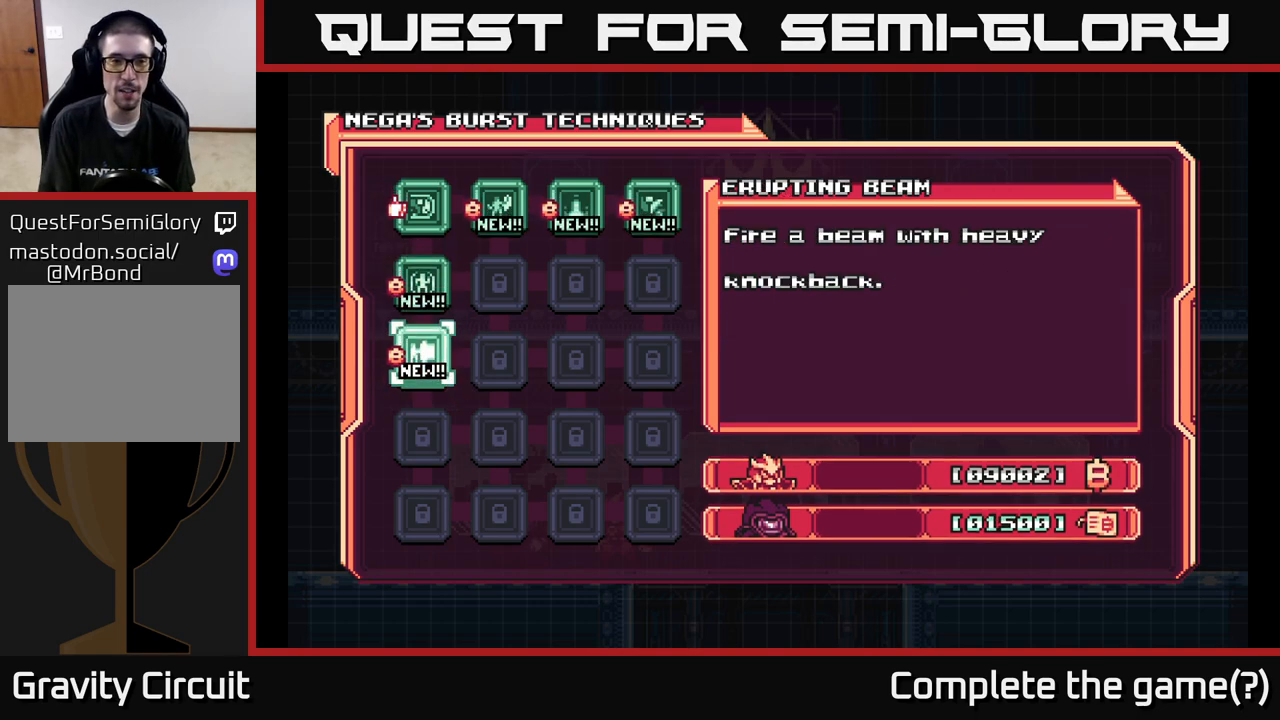
{"buttons": [], "left_stick": "center", "right_stick": "center", "events": []}
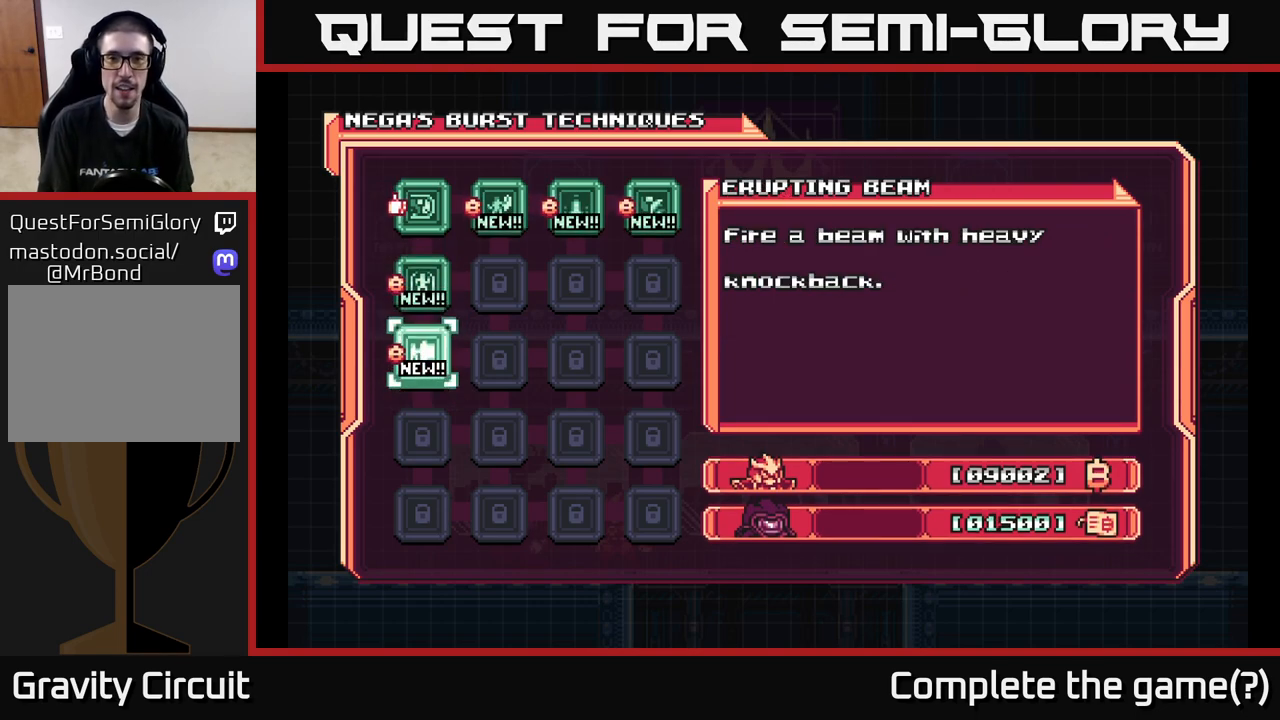
{"buttons": [], "left_stick": "center", "right_stick": "center", "events": []}
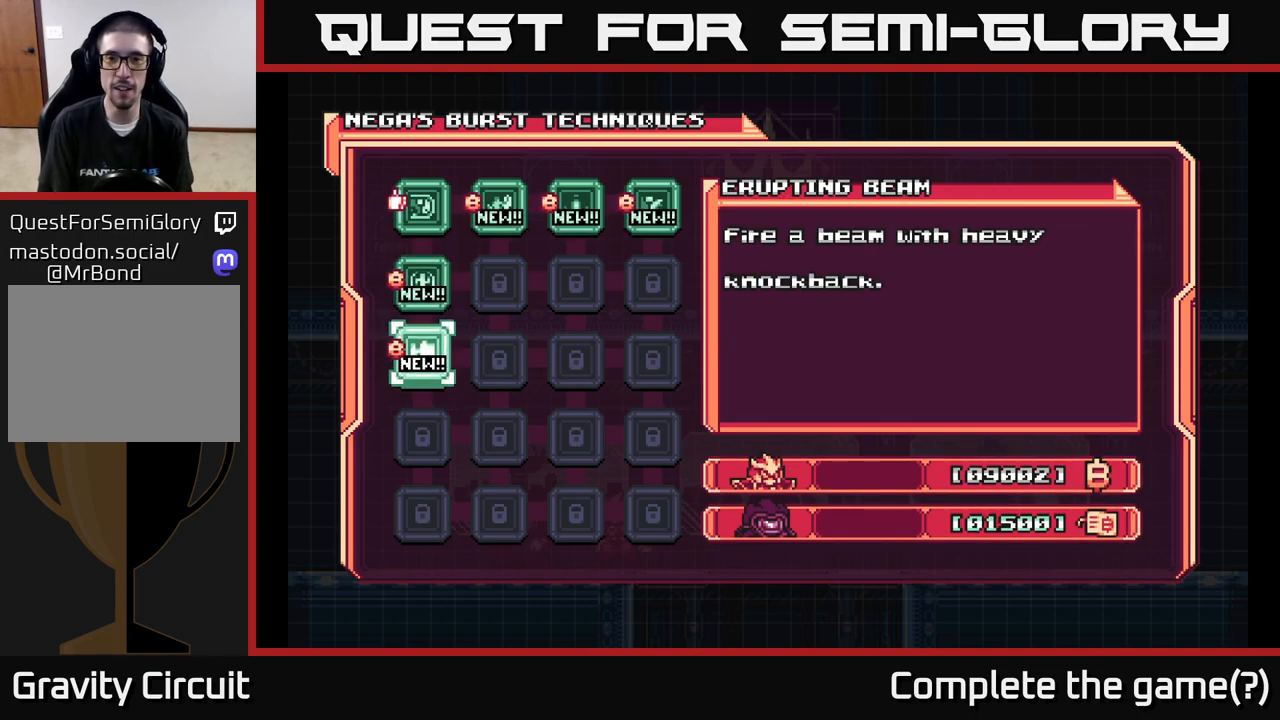
{"buttons": [], "left_stick": "center", "right_stick": "center", "events": []}
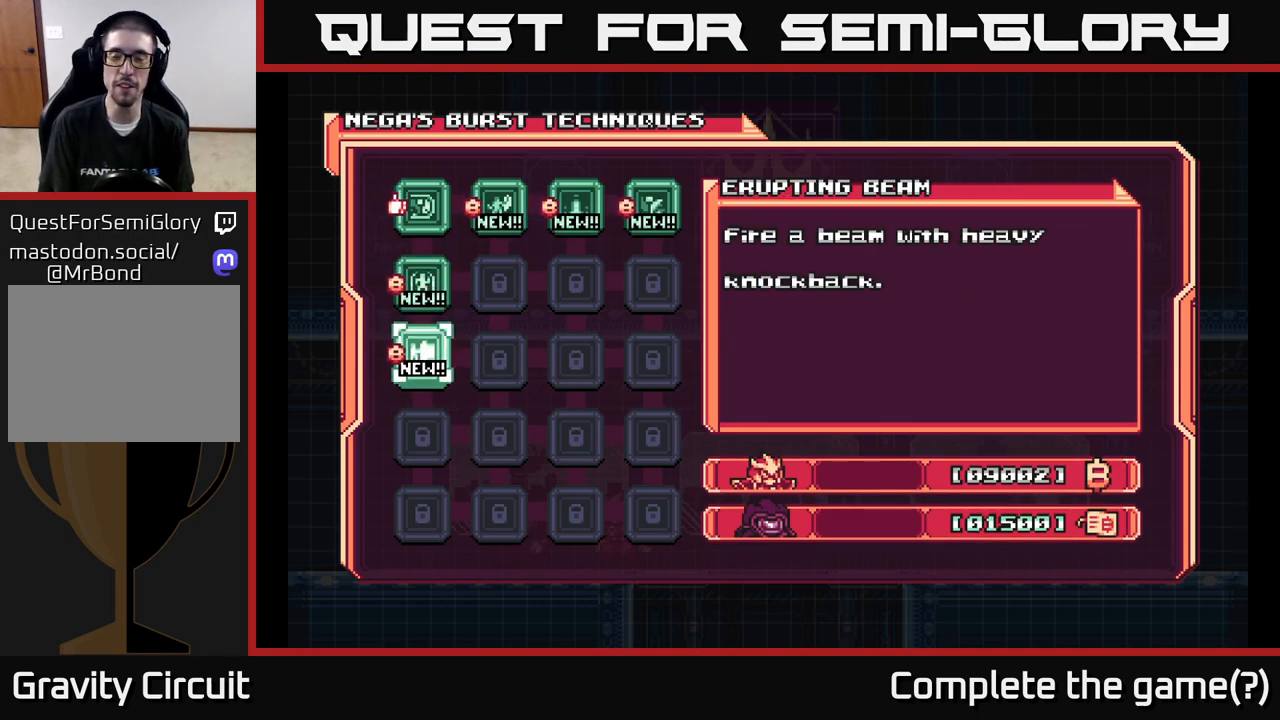
{"buttons": [], "left_stick": "center", "right_stick": "center", "events": []}
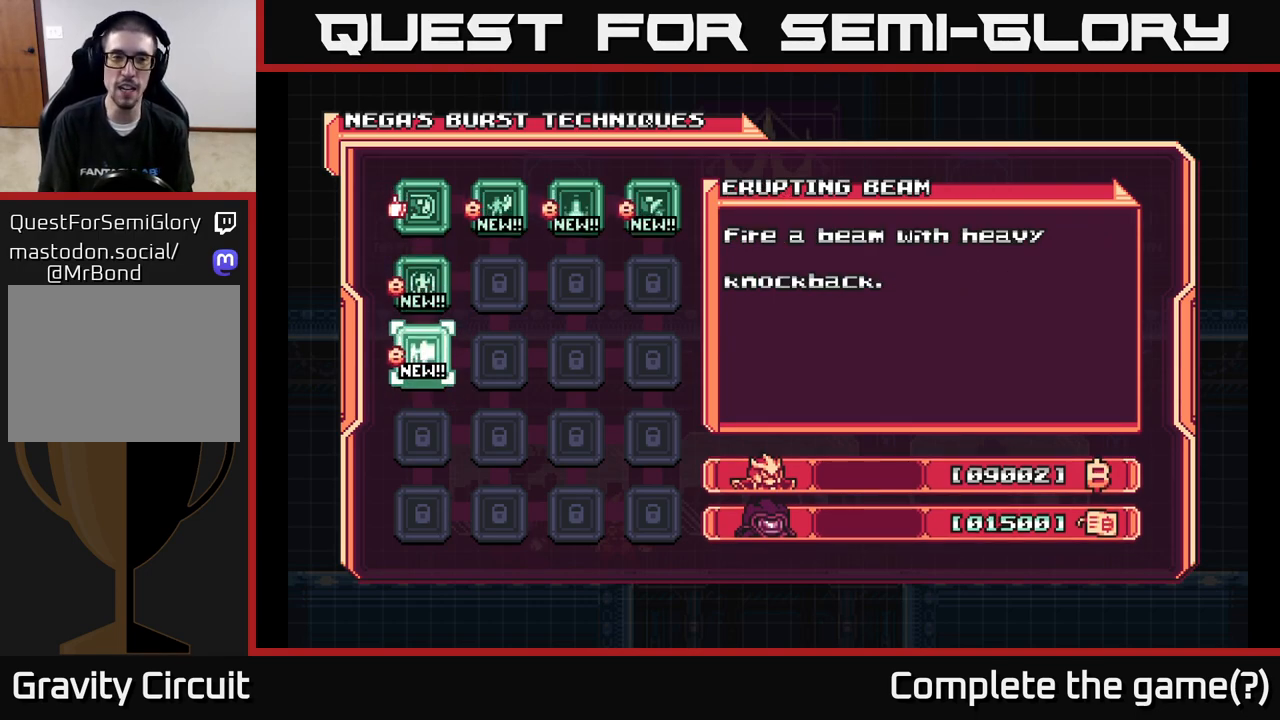
{"buttons": [], "left_stick": "center", "right_stick": "center", "events": [[317, "DPAD_UP", "down"], [450, "DPAD_UP", "up"]]}
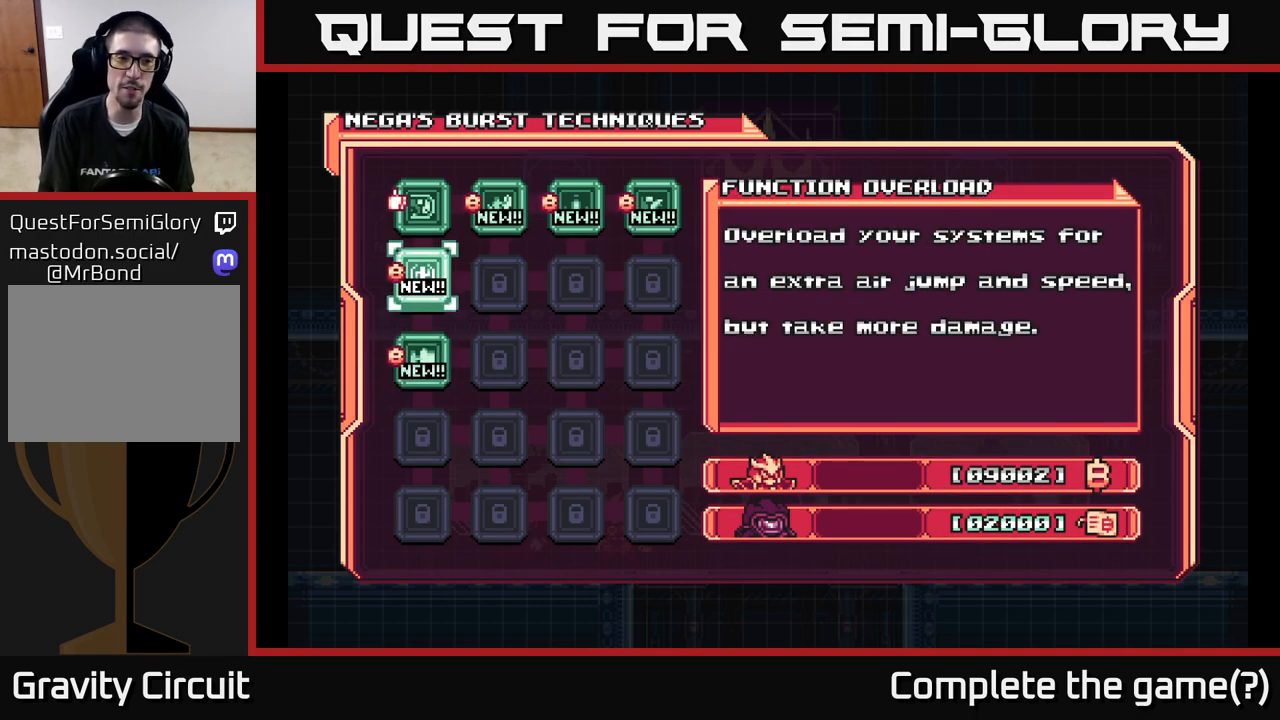
{"buttons": [], "left_stick": "center", "right_stick": "center", "events": [[183, "DPAD_DOWN", "down"], [300, "DPAD_DOWN", "up"]]}
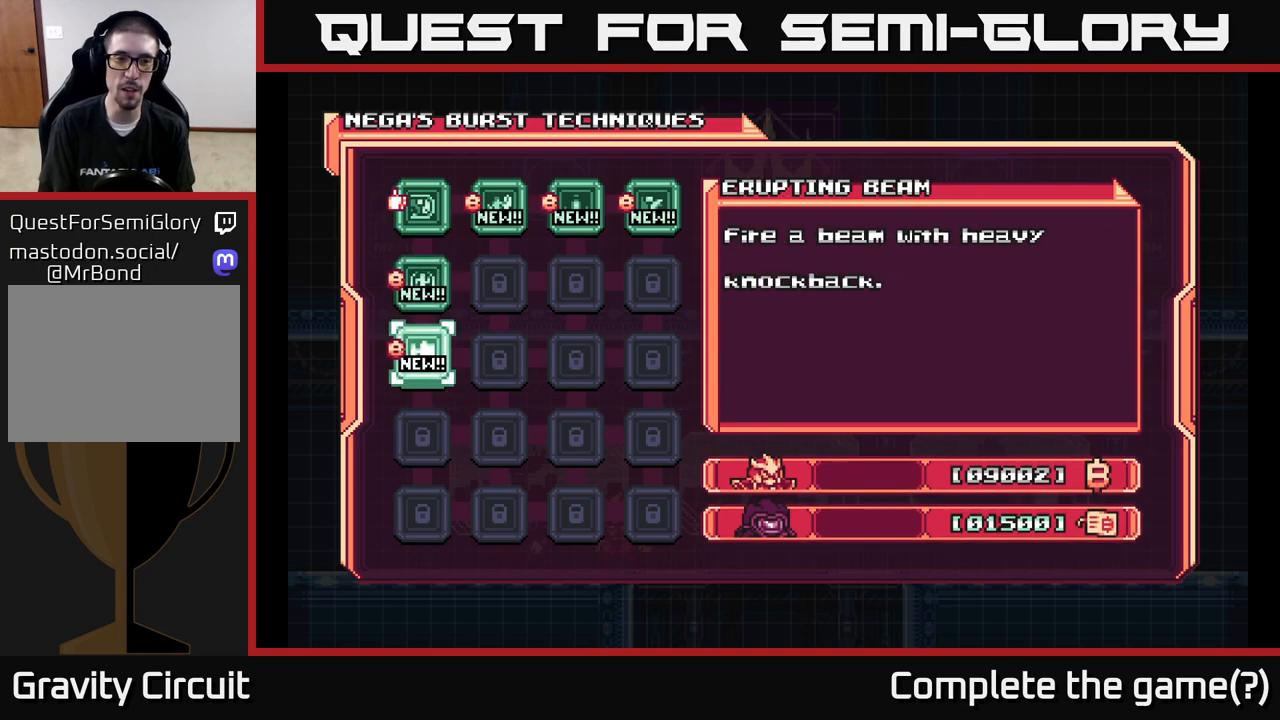
{"buttons": [], "left_stick": "center", "right_stick": "center", "events": []}
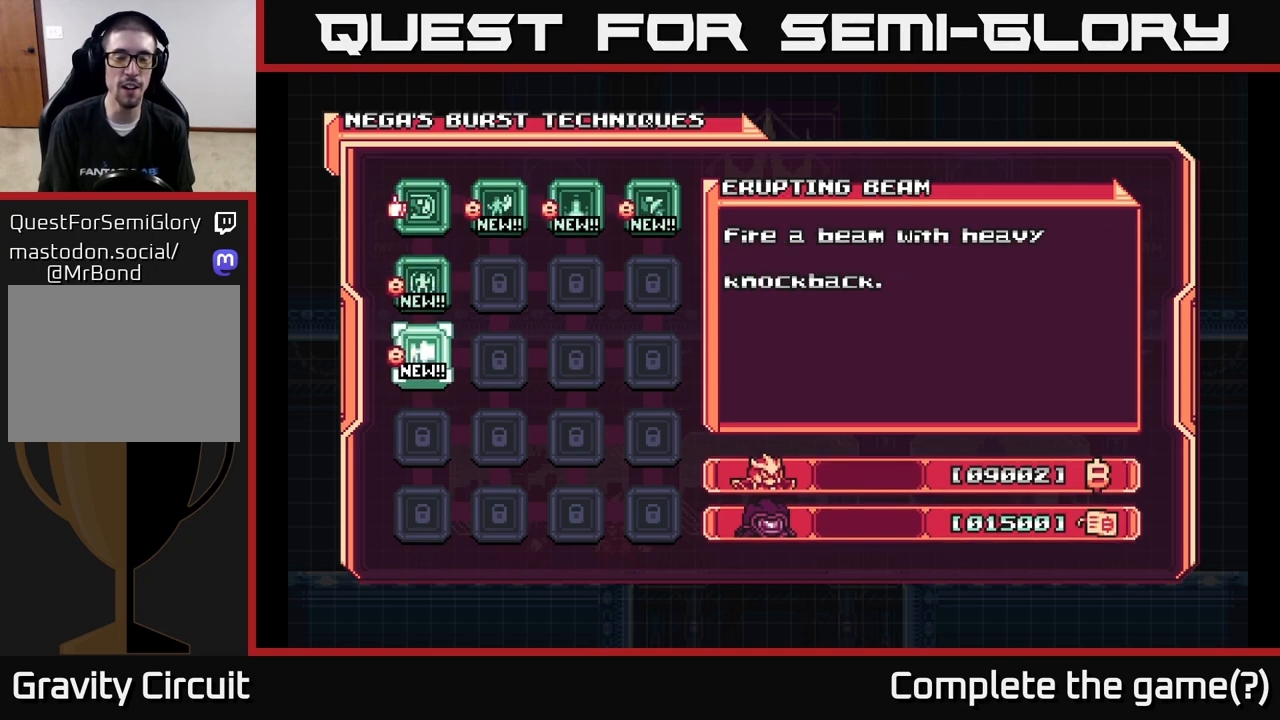
{"buttons": [], "left_stick": "center", "right_stick": "center", "events": []}
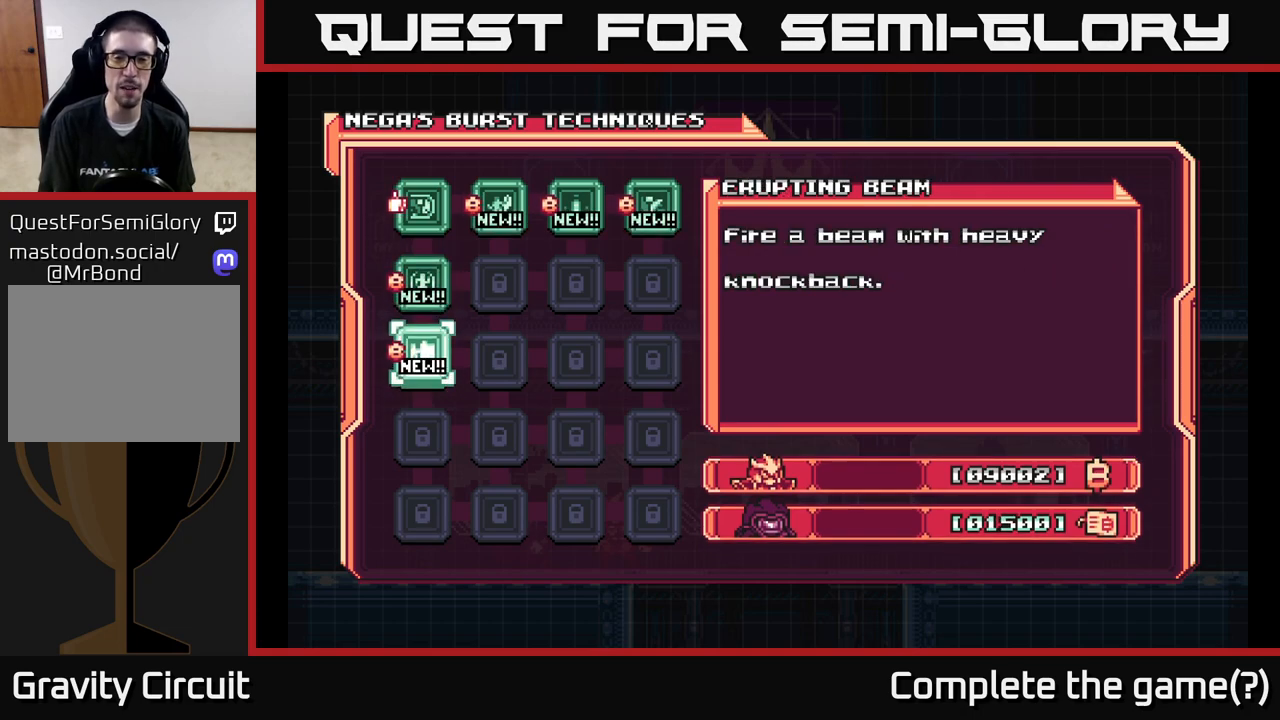
{"buttons": [], "left_stick": "center", "right_stick": "center", "events": []}
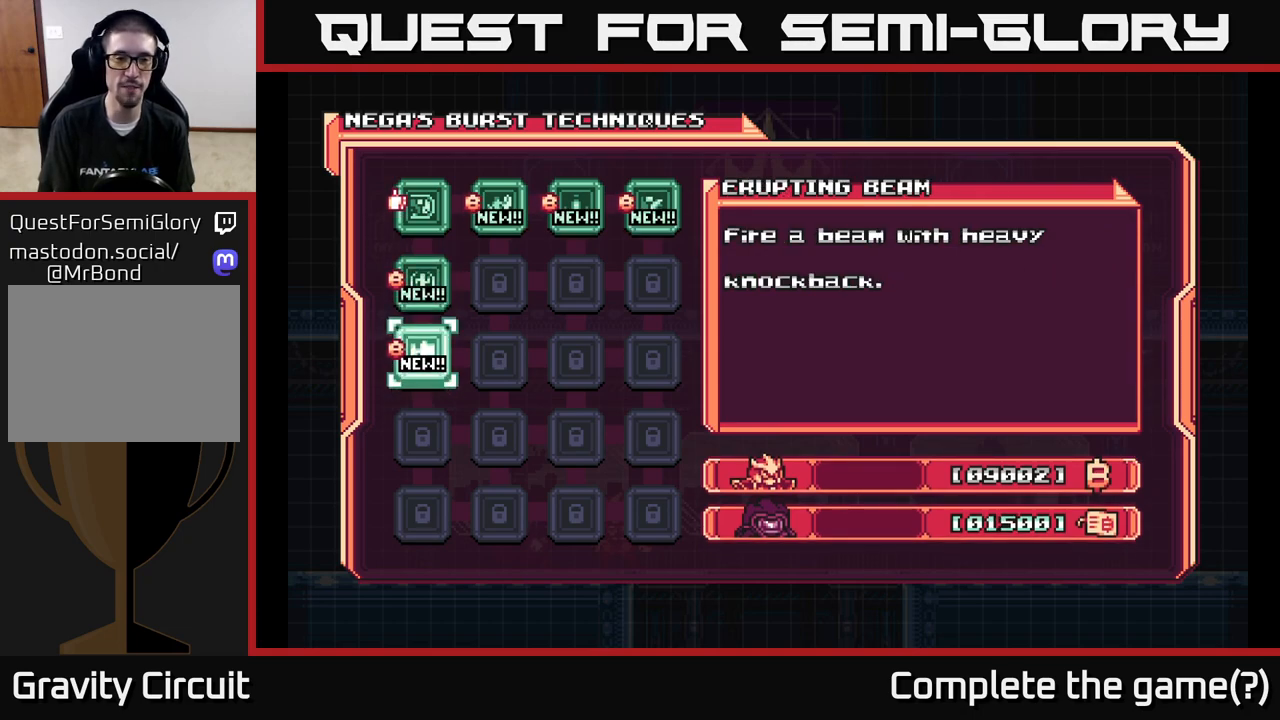
{"buttons": [], "left_stick": "center", "right_stick": "center", "events": []}
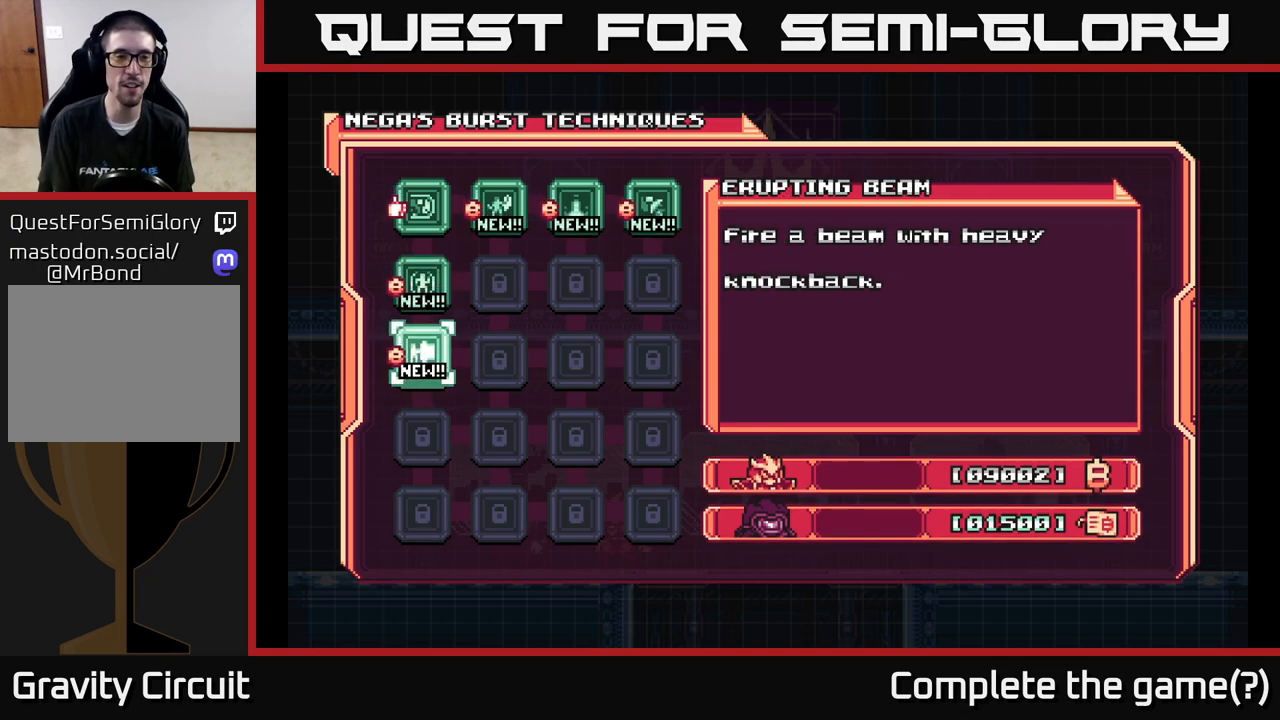
{"buttons": [], "left_stick": "center", "right_stick": "center", "events": []}
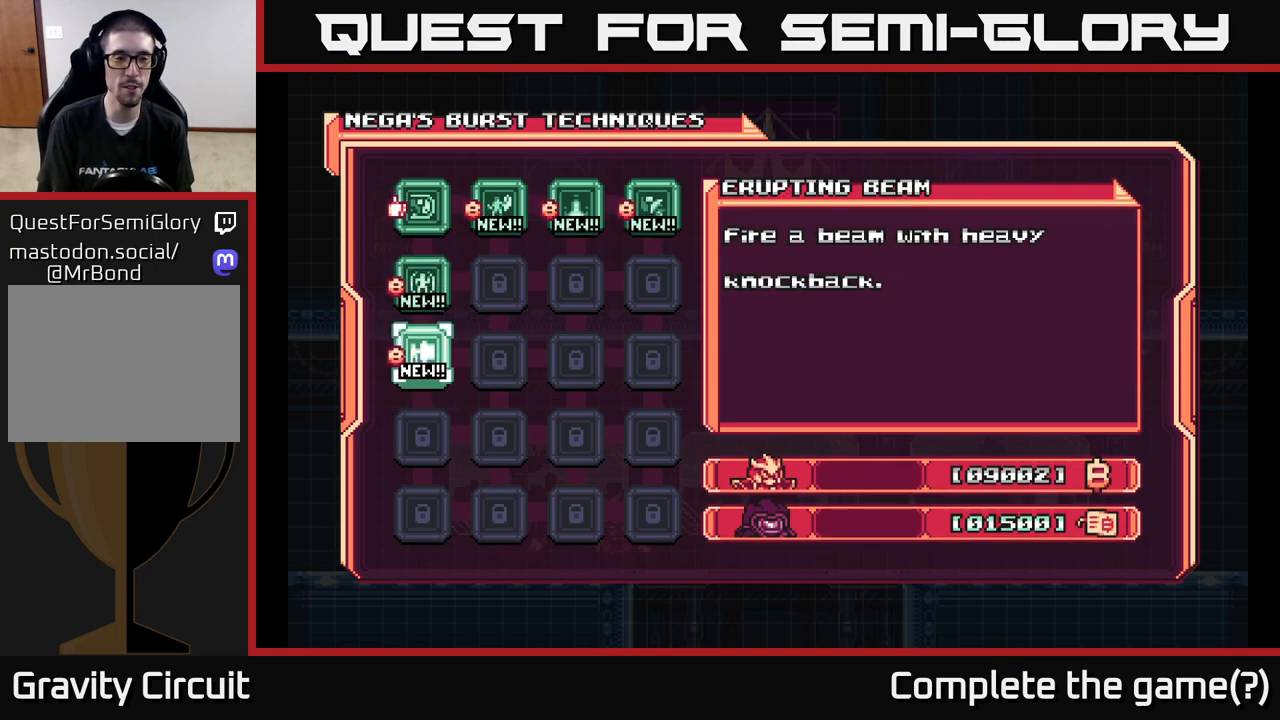
{"buttons": [], "left_stick": "center", "right_stick": "center", "events": []}
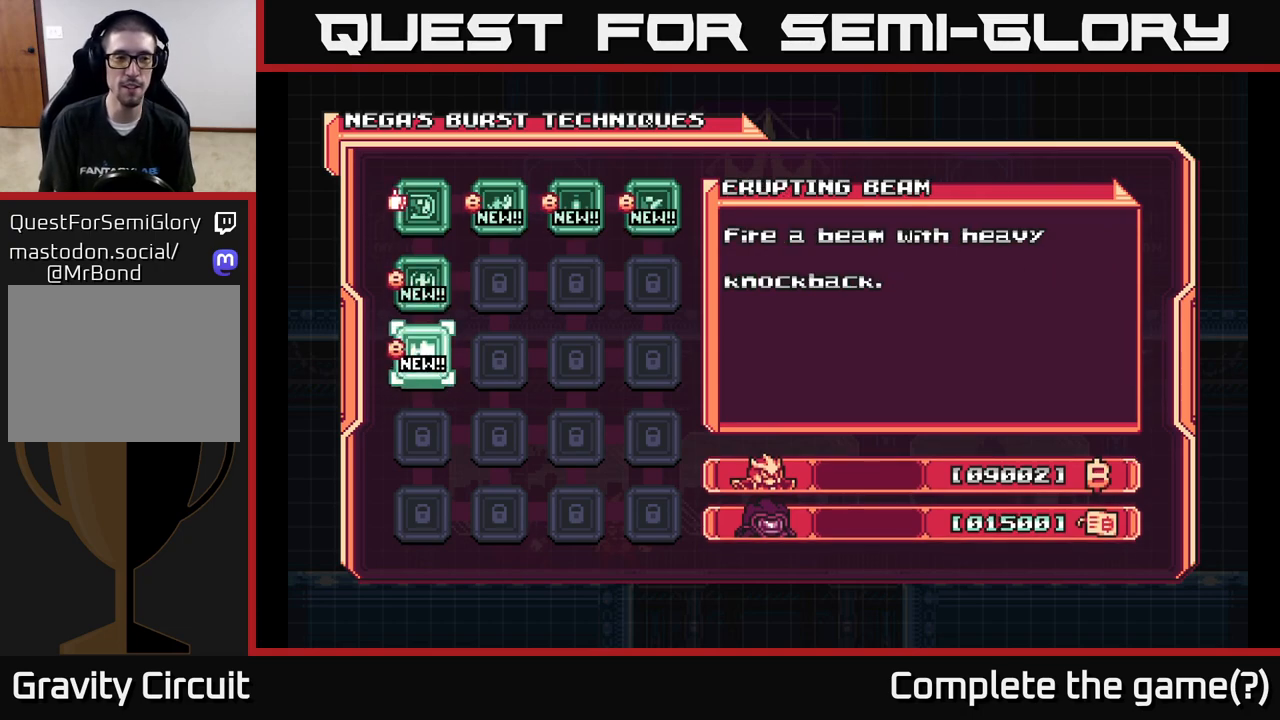
{"buttons": [], "left_stick": "center", "right_stick": "center", "events": [[317, "DPAD_UP", "down"], [450, "DPAD_UP", "up"]]}
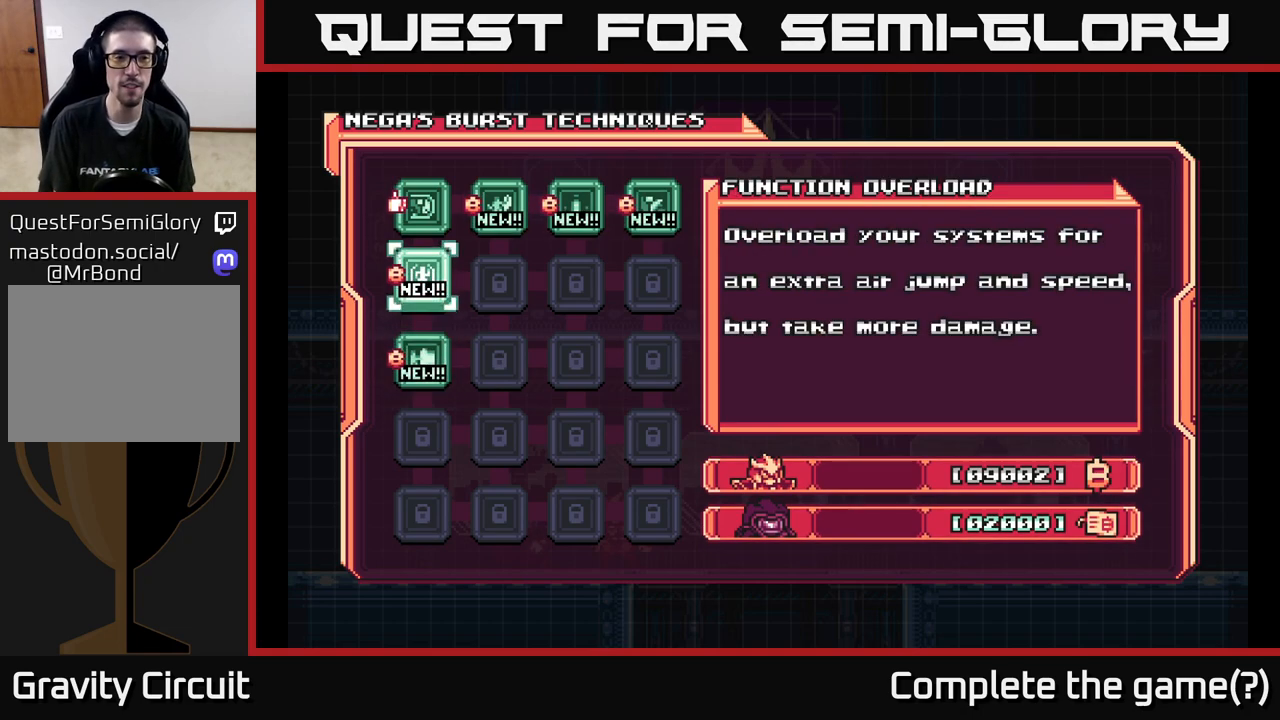
{"buttons": [], "left_stick": "center", "right_stick": "center", "events": [[267, "DPAD_DOWN", "down"], [417, "DPAD_DOWN", "up"]]}
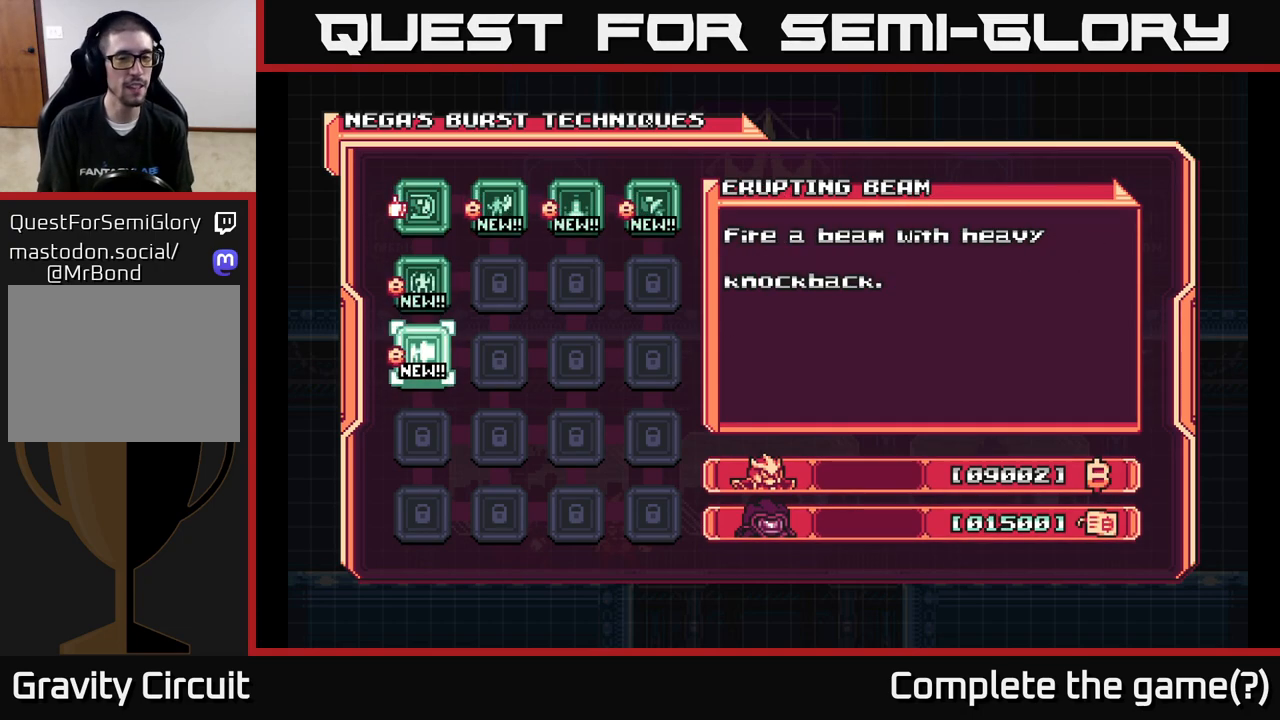
{"buttons": [], "left_stick": "center", "right_stick": "center", "events": []}
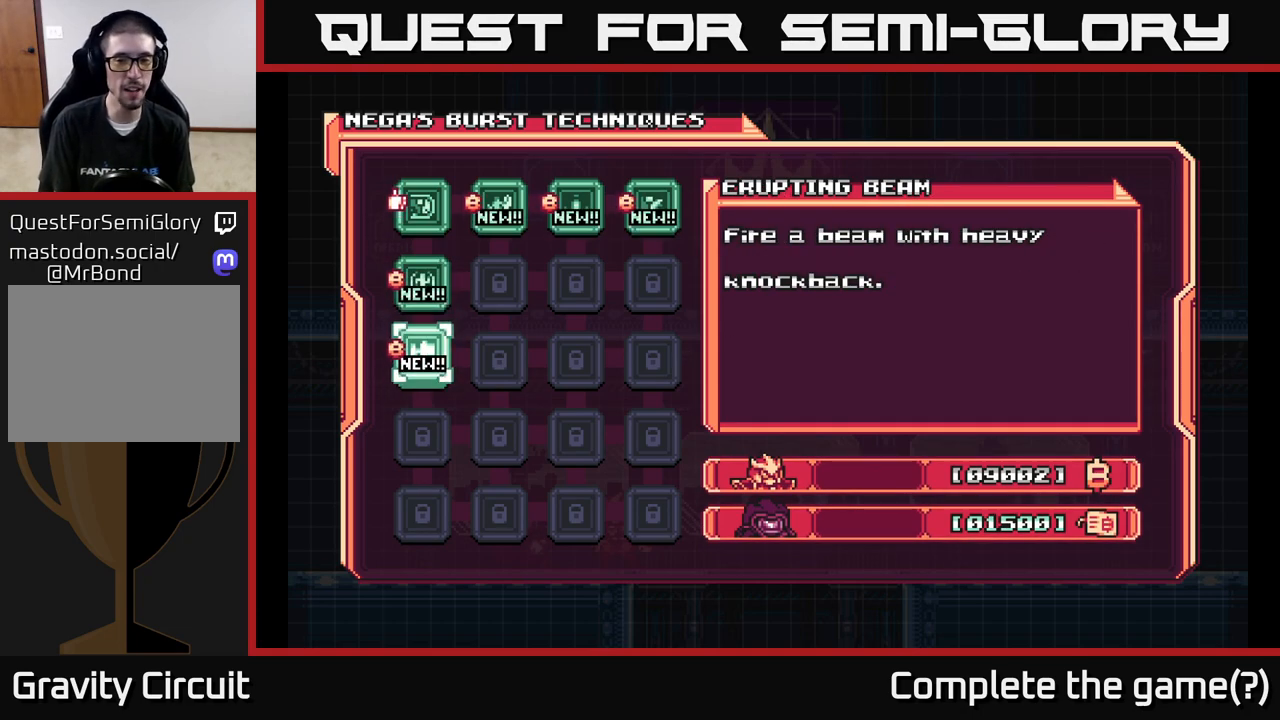
{"buttons": [], "left_stick": "center", "right_stick": "center", "events": []}
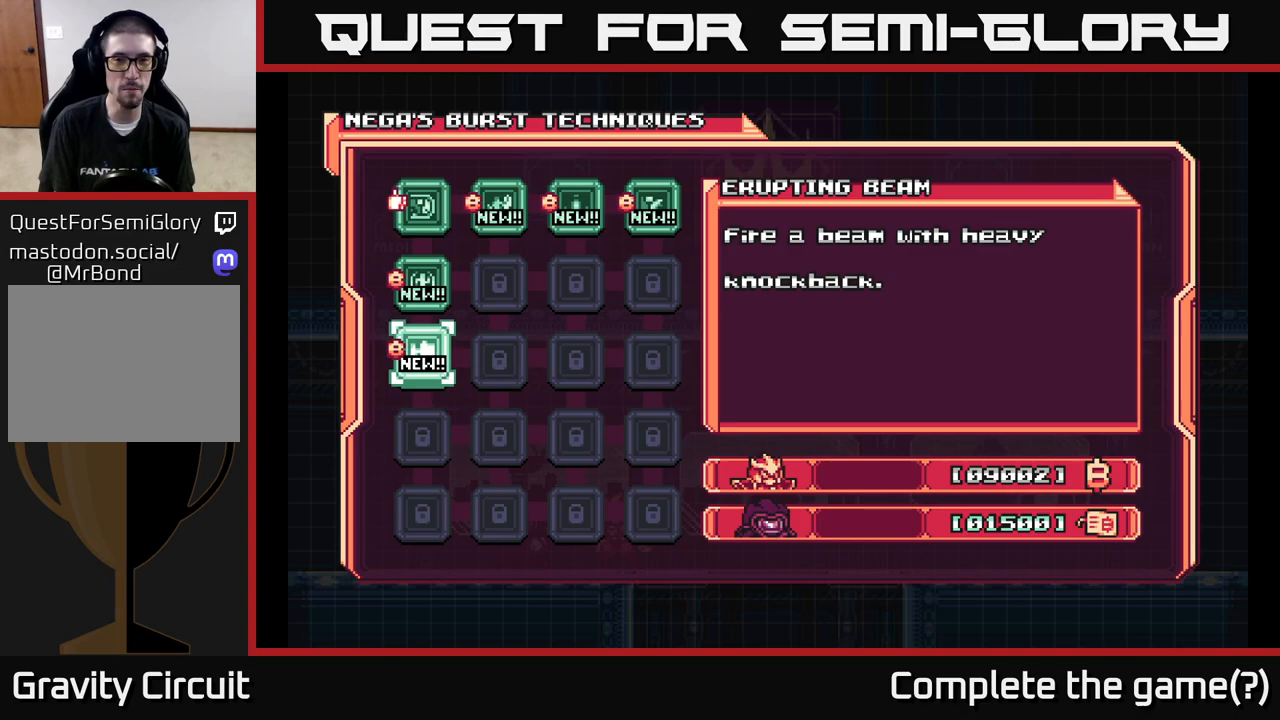
{"buttons": ["B"], "left_stick": "center", "right_stick": "center", "events": [[417, "B", "down"]]}
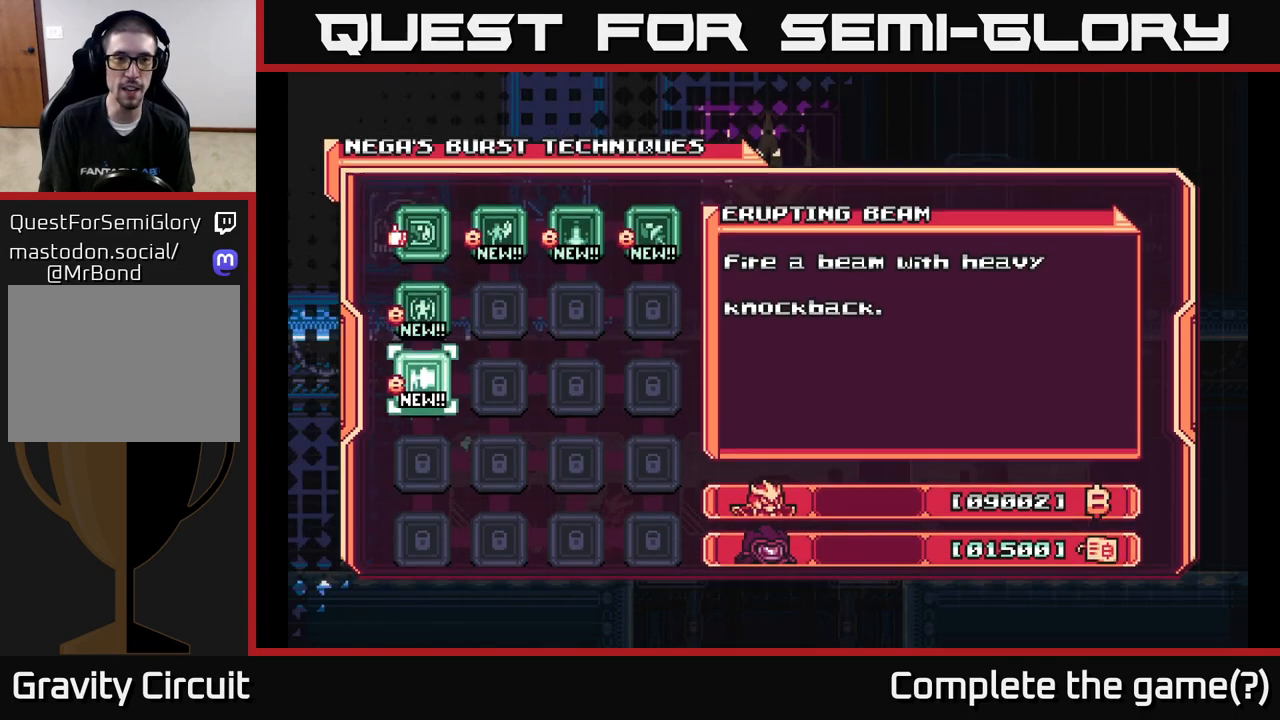
{"buttons": [], "left_stick": "center", "right_stick": "center", "events": [[67, "B", "up"]]}
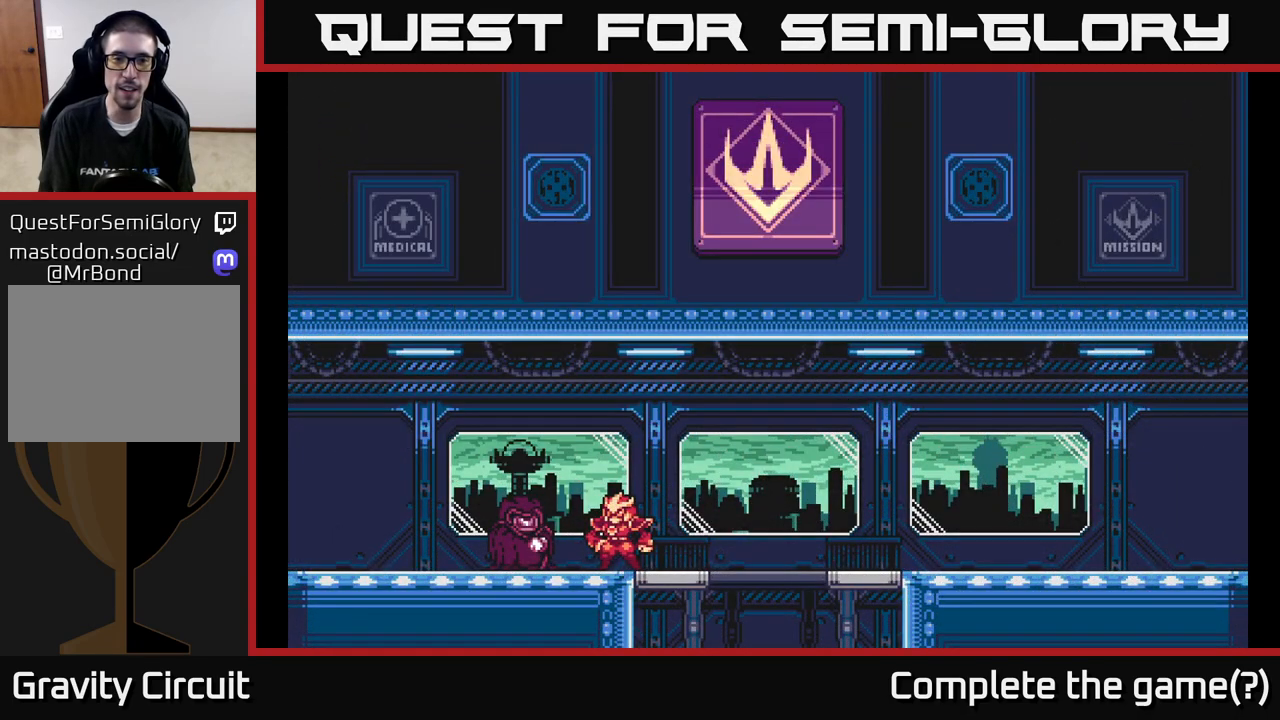
{"buttons": ["L2"], "left_stick": "left", "right_stick": "center", "events": [[100, "left_stick", "left"], [200, "L2", "down"]]}